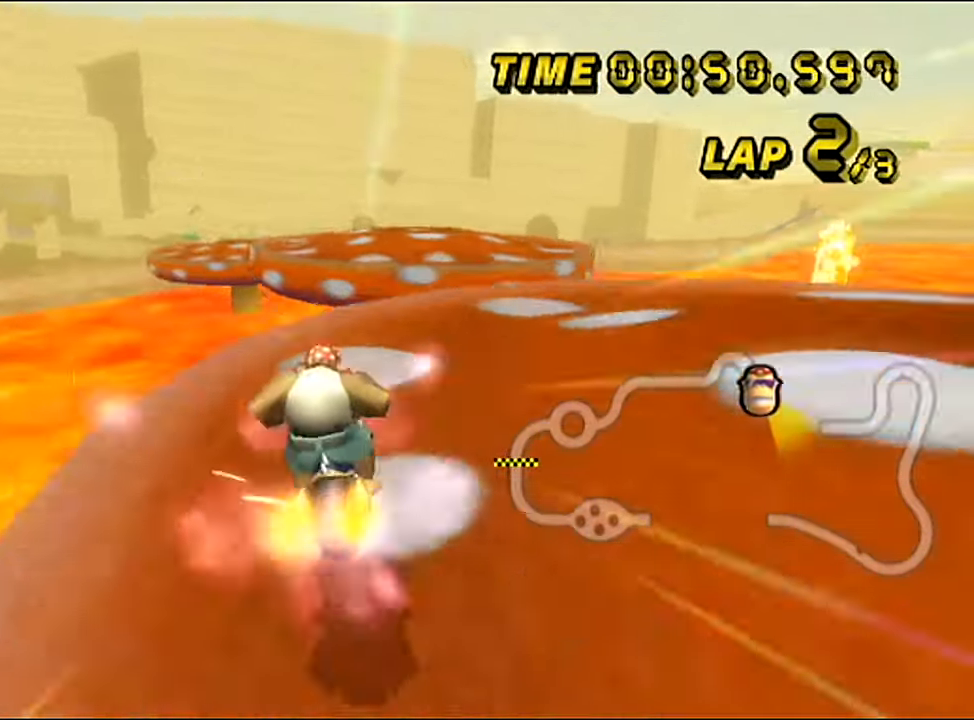
Gameplay with a controller (Nintendo layout); each line is a JSON object with the inputs held at the frame after it. "events" lists button and stick changes between this image and that frame as [ms after this image, input, new state], when the widget could be followed in between. Not read: B L3 R3 X Y Z.
{"buttons": ["A"], "left_stick": "left", "events": [[67, "left_stick", "center"], [117, "R1", "up"], [367, "left_stick", "left"]]}
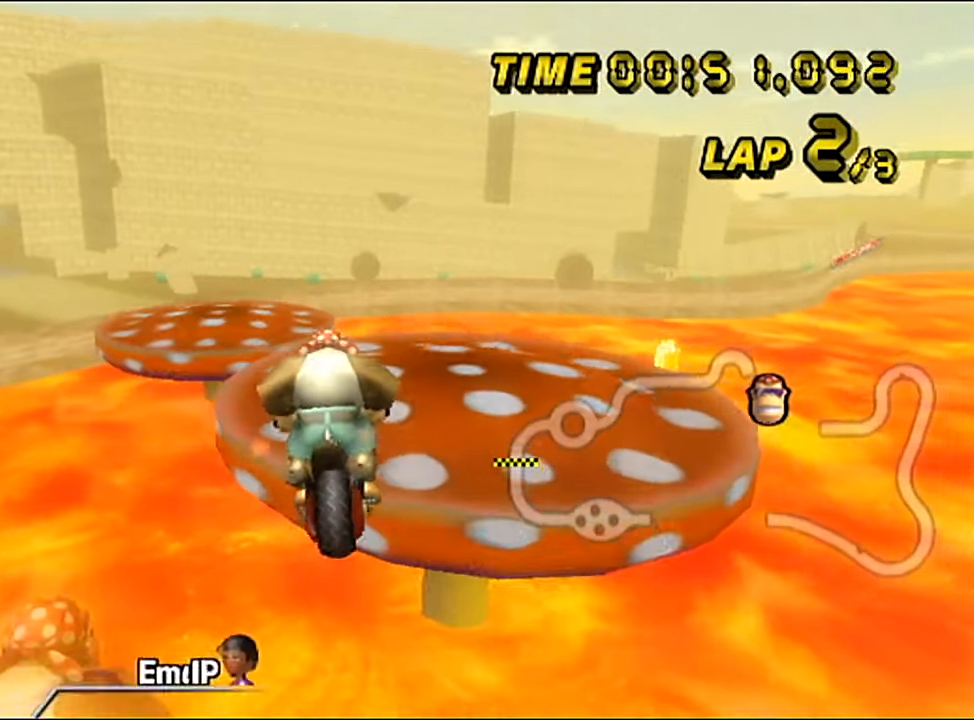
{"buttons": ["A"], "left_stick": "left", "events": [[334, "left_stick", "center"], [418, "left_stick", "left"]]}
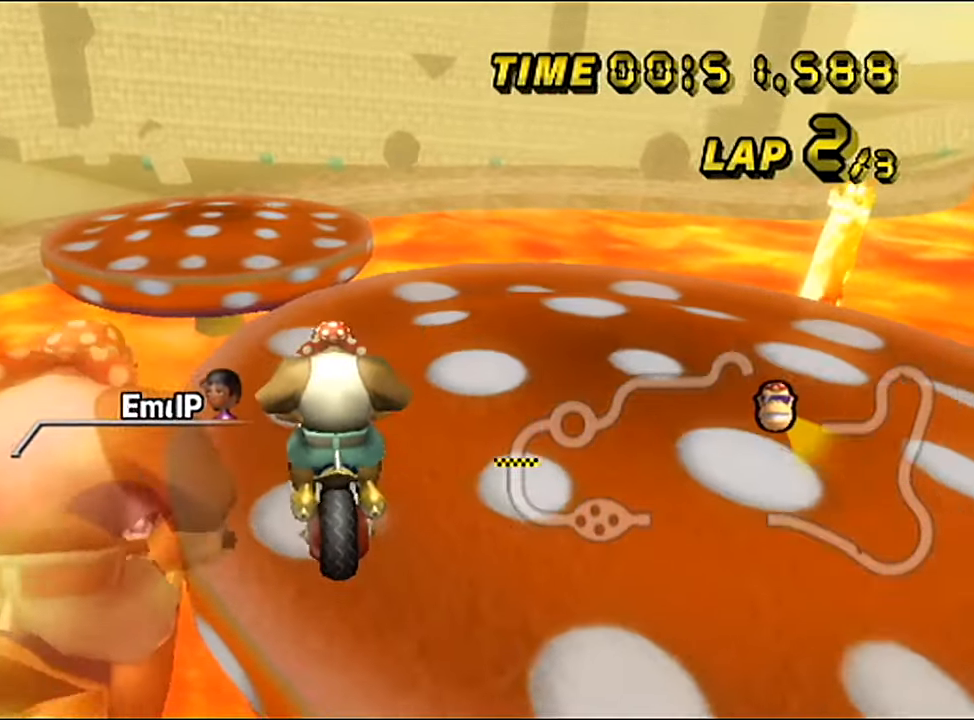
{"buttons": ["A", "R1"], "left_stick": "left", "events": [[183, "R1", "down"]]}
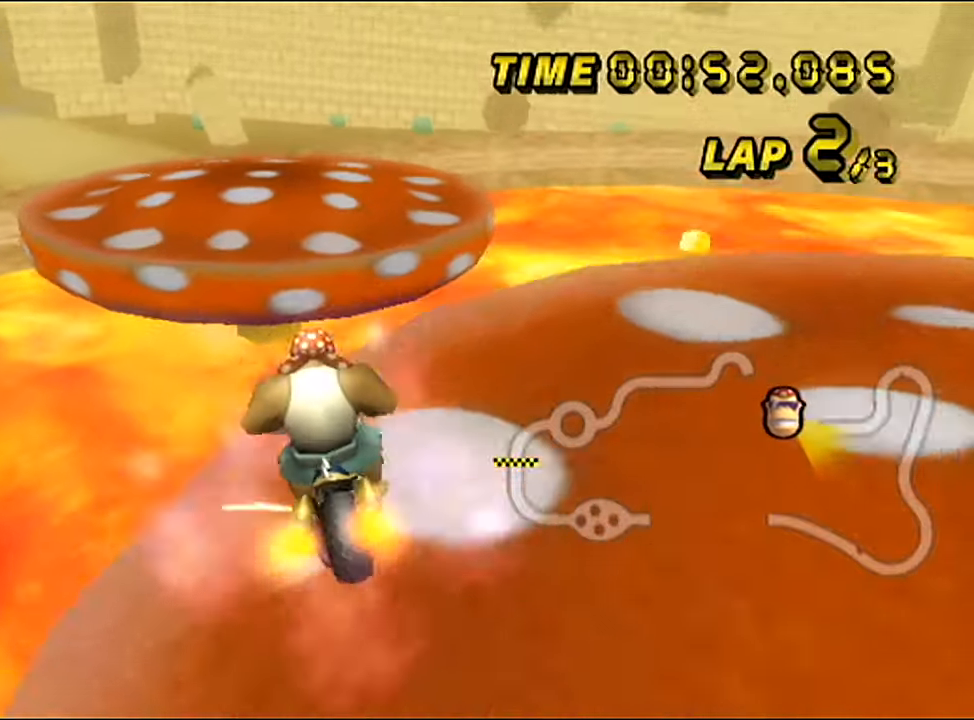
{"buttons": ["A"], "left_stick": "left", "events": [[84, "left_stick", "center"], [267, "R1", "up"], [401, "left_stick", "left"]]}
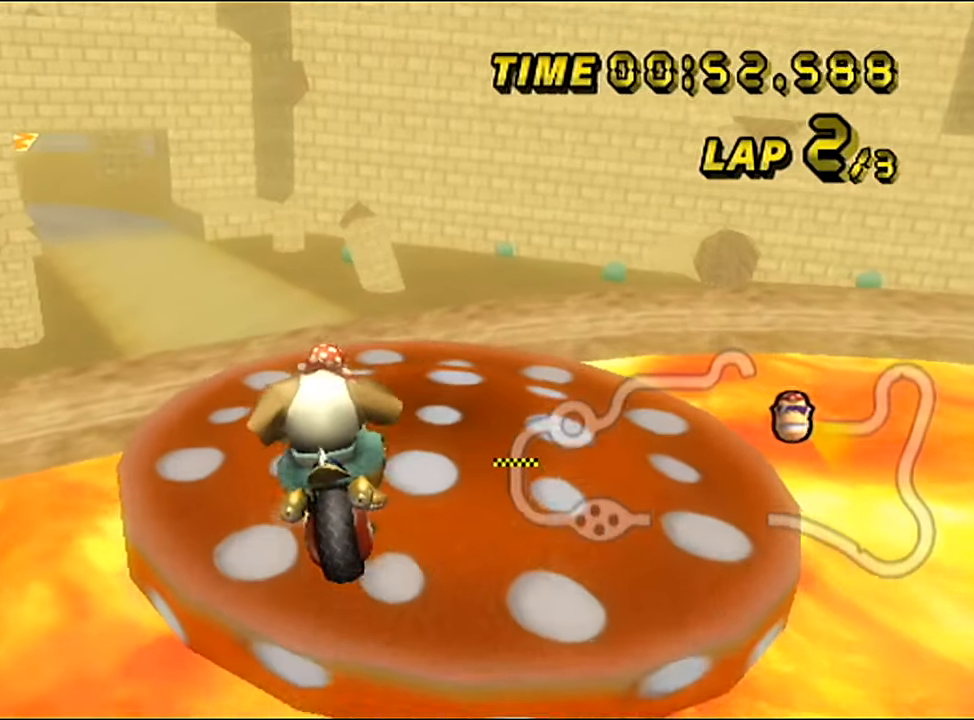
{"buttons": ["A"], "left_stick": "left", "events": [[250, "left_stick", "up"], [384, "left_stick", "left"]]}
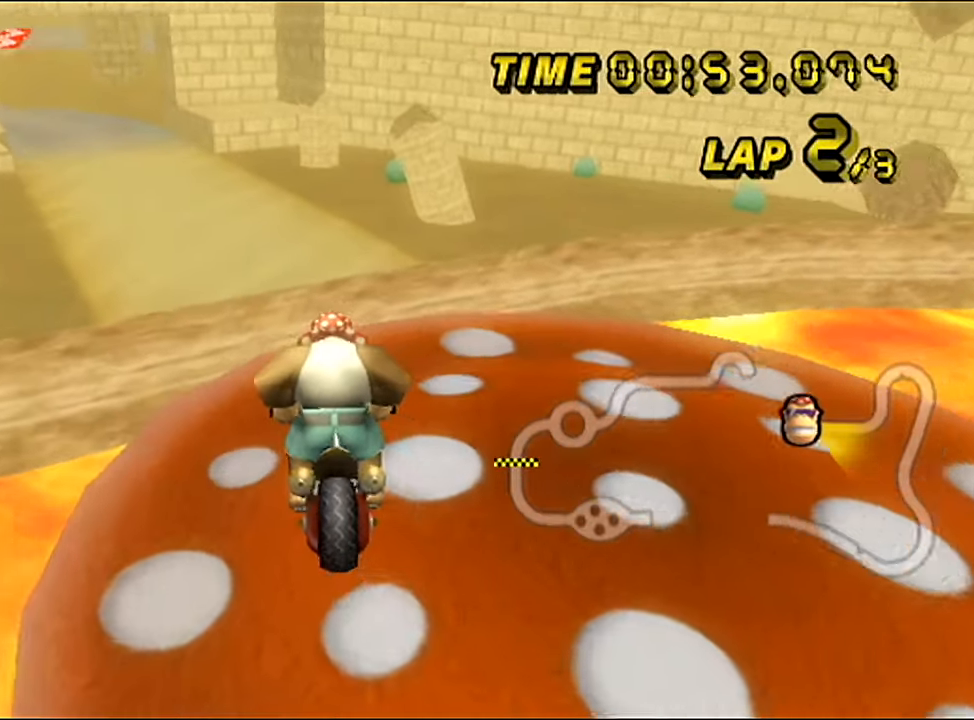
{"buttons": ["A", "R1", "DPAD_UP"], "left_stick": "left"}
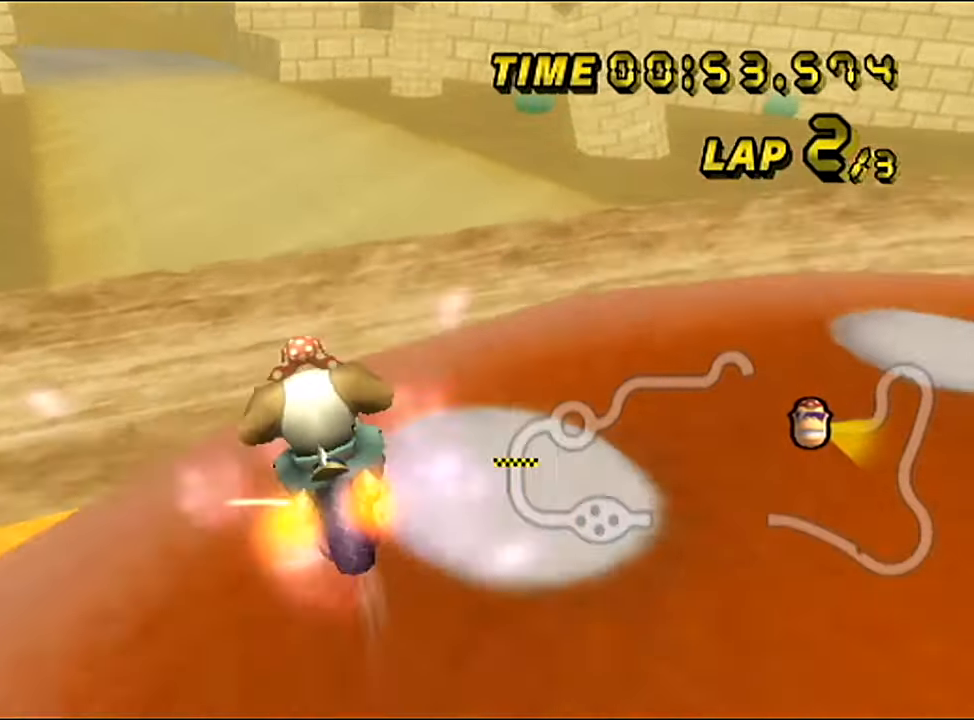
{"buttons": ["A"], "left_stick": "up"}